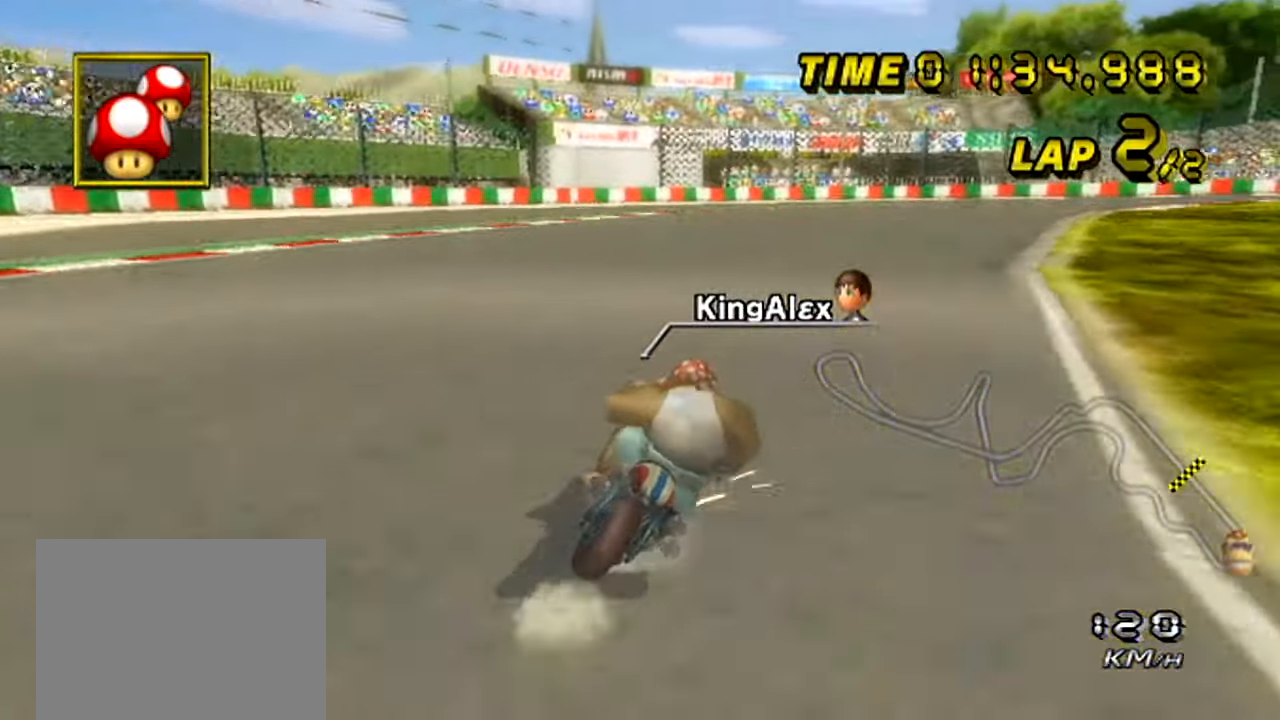
Gameplay with a controller (Nintendo layout); each line is a JSON object with the inputs held at the frame after it (dt_ms = milliseconds from this image to that frame). "events" lists button and stick changes between this image and that frame as [ms after this image, input, new state], when the widget could be followed in between. Not read: B DPAD_LEFT DPAD_RIGHT L3 R3 X Y Z.
{"dt_ms": 501, "buttons": ["A"], "left_stick": "center", "events": [[467, "left_stick", "center"]]}
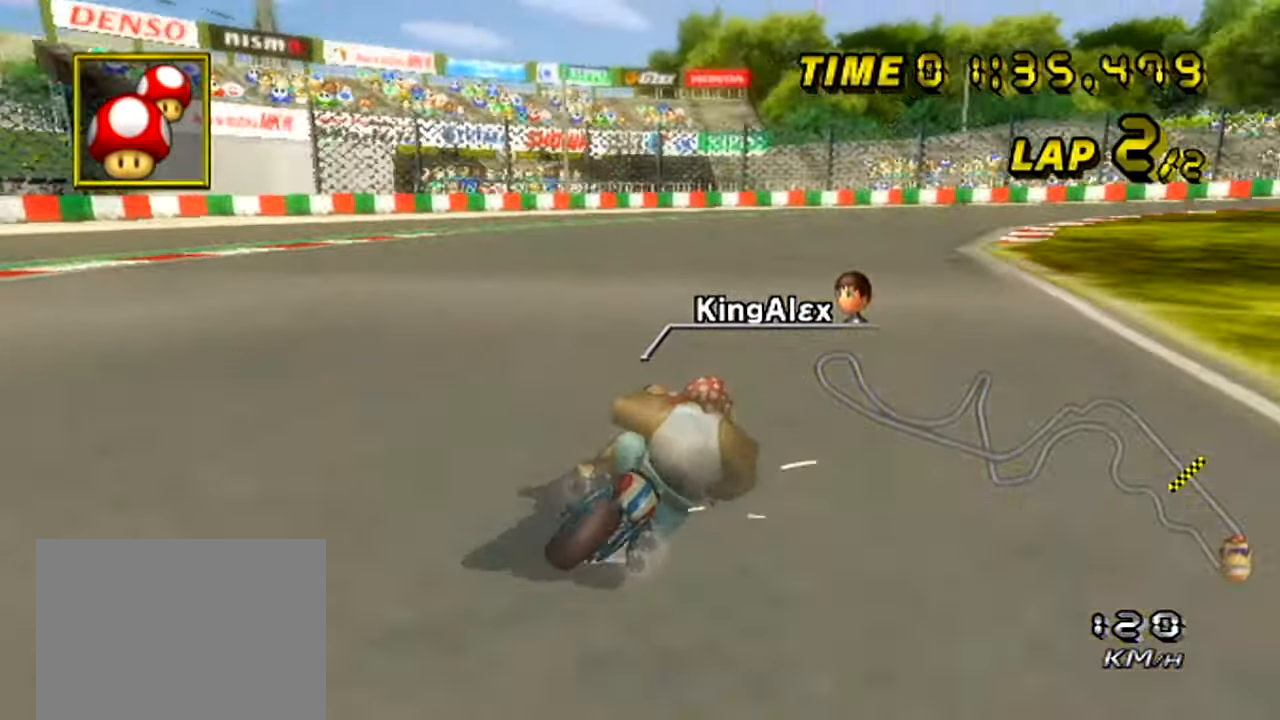
{"dt_ms": 500, "buttons": ["A"], "left_stick": "right", "events": [[83, "left_stick", "right"], [300, "left_stick", "center"], [350, "left_stick", "right"]]}
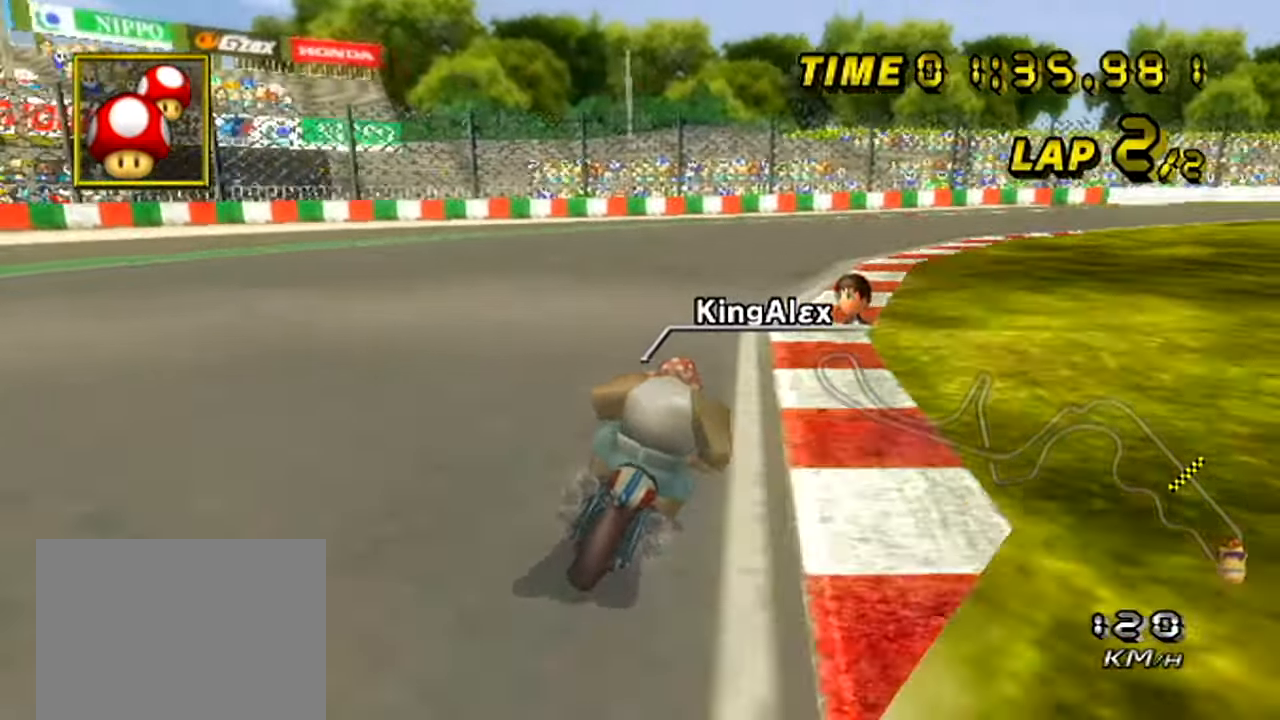
{"dt_ms": 501, "buttons": ["A"], "left_stick": "right", "events": []}
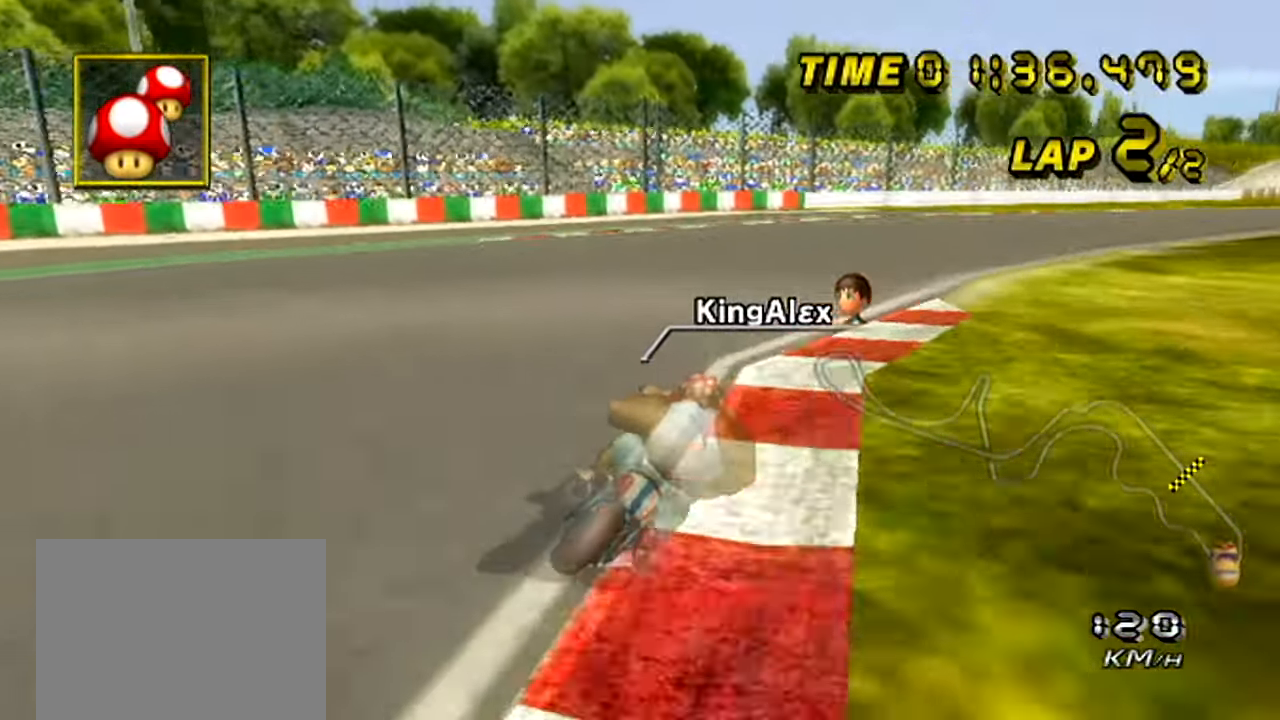
{"dt_ms": 500, "buttons": ["A"], "left_stick": "center", "events": [[300, "DPAD_UP", "down"], [300, "left_stick", "center"], [350, "DPAD_UP", "up"]]}
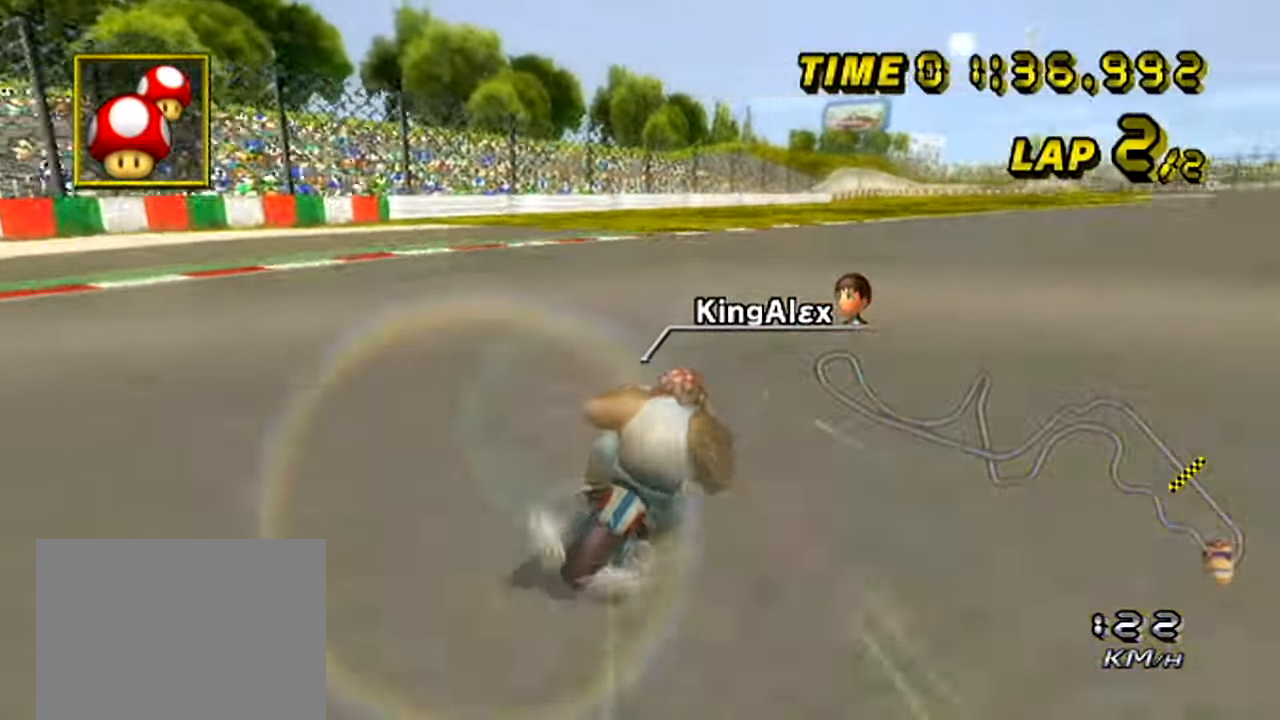
{"dt_ms": 501, "buttons": ["A"], "left_stick": "right", "events": [[17, "left_stick", "right"]]}
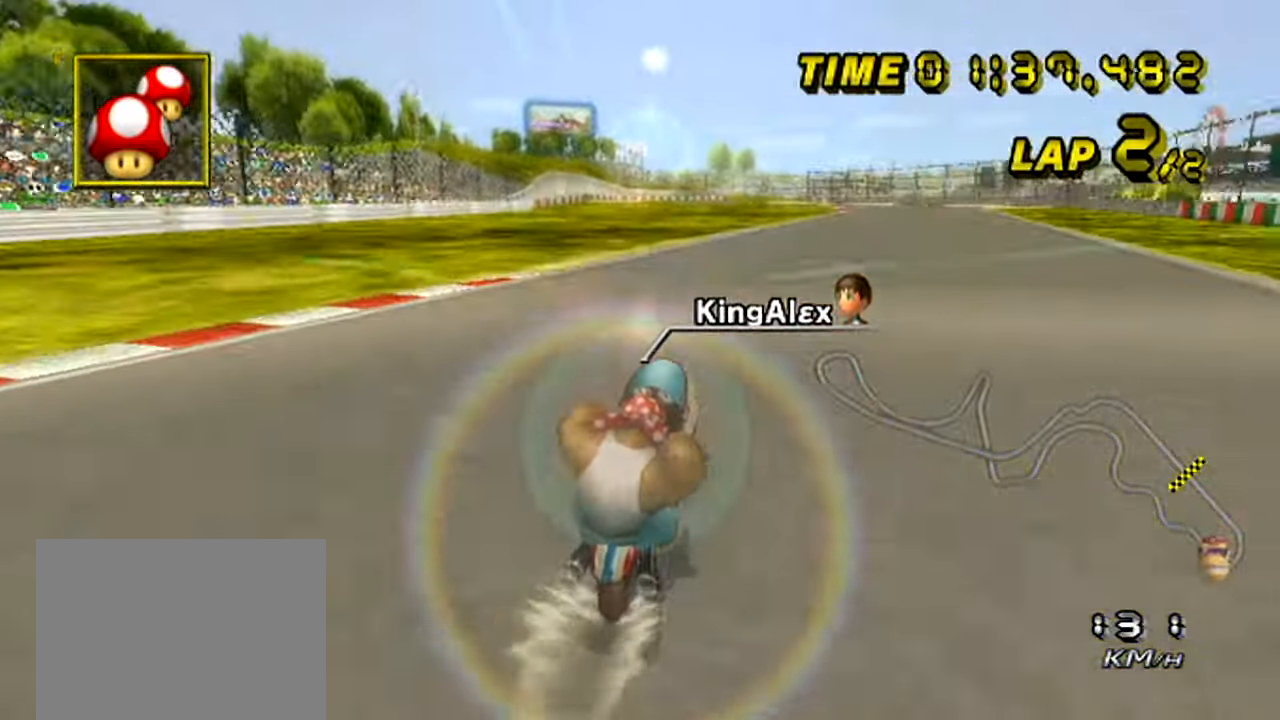
{"dt_ms": 500, "buttons": ["A"], "left_stick": "left", "events": [[183, "left_stick", "center"], [500, "left_stick", "left"]]}
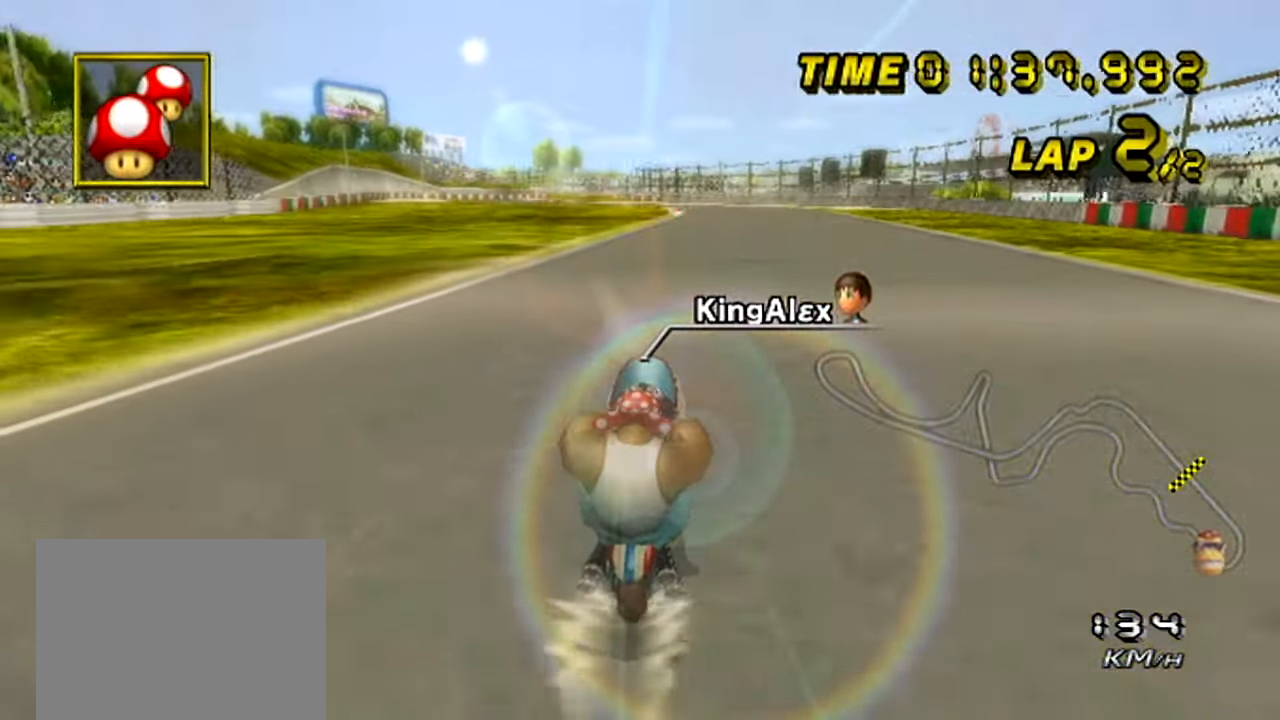
{"dt_ms": 501, "buttons": ["A"], "left_stick": "center", "events": [[150, "left_stick", "center"]]}
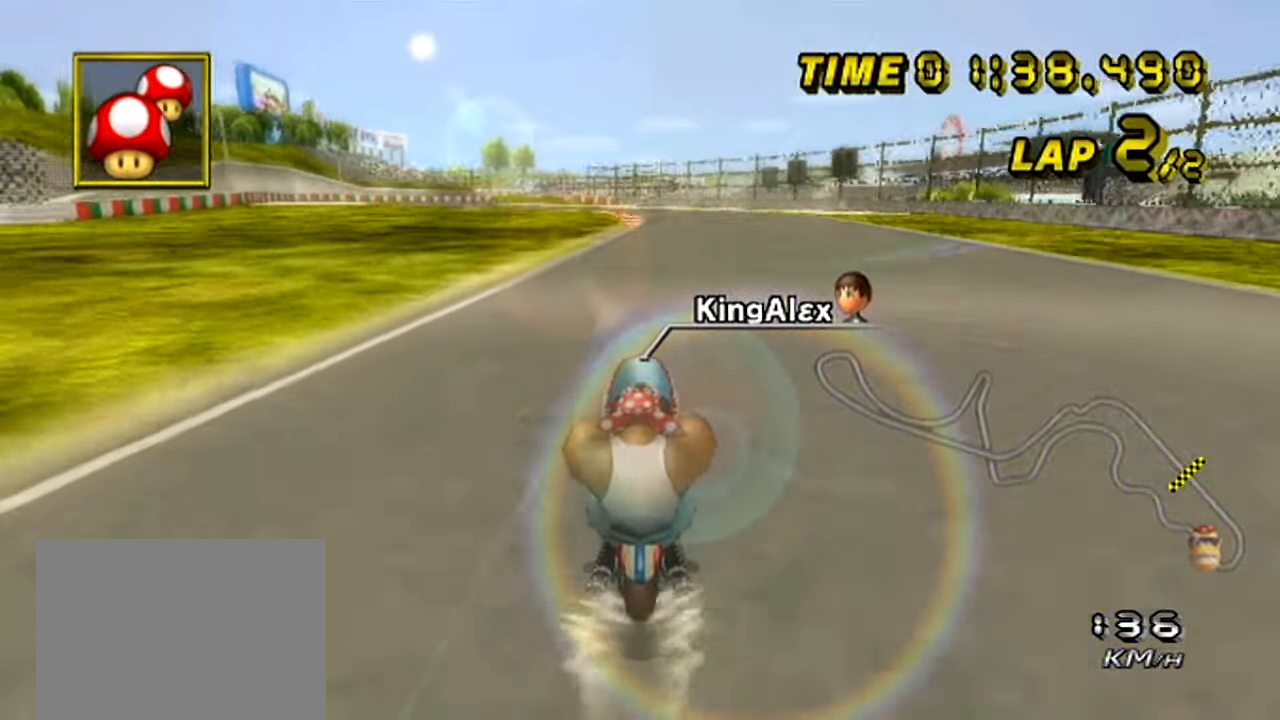
{"dt_ms": 500, "buttons": ["A"], "left_stick": "center", "events": []}
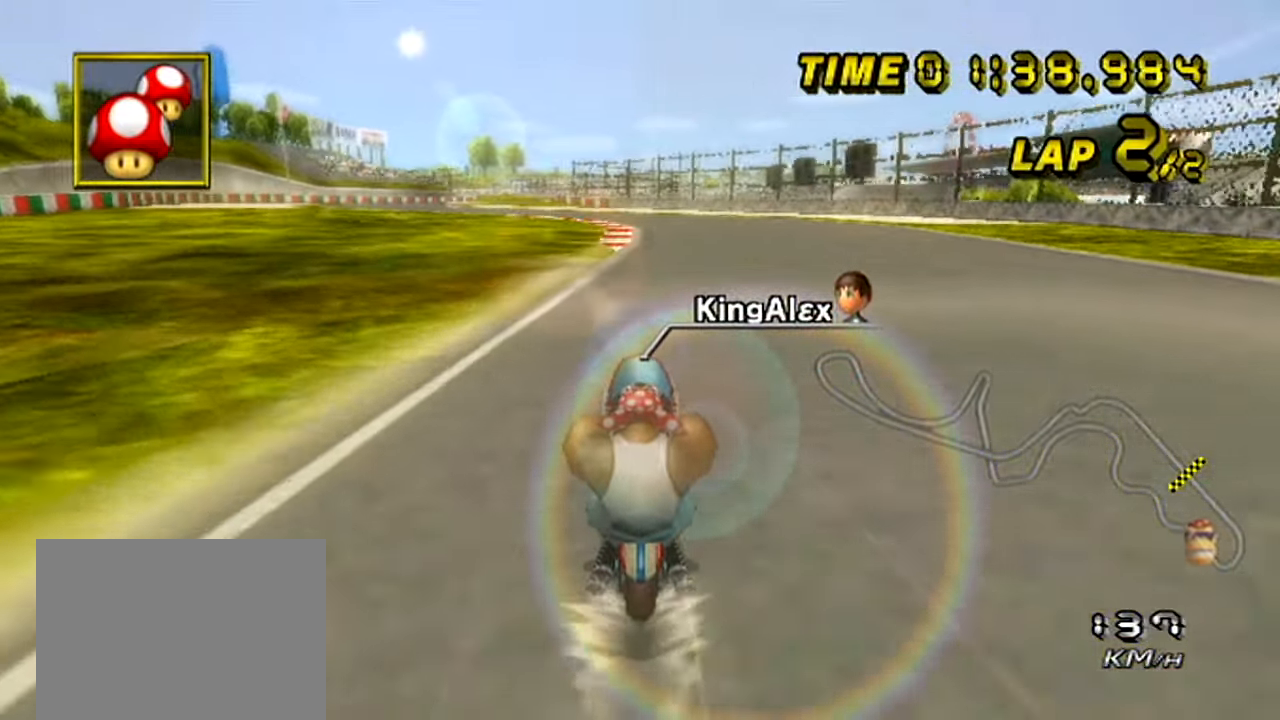
{"dt_ms": 501, "buttons": ["A"], "left_stick": "left", "events": [[367, "left_stick", "left"]]}
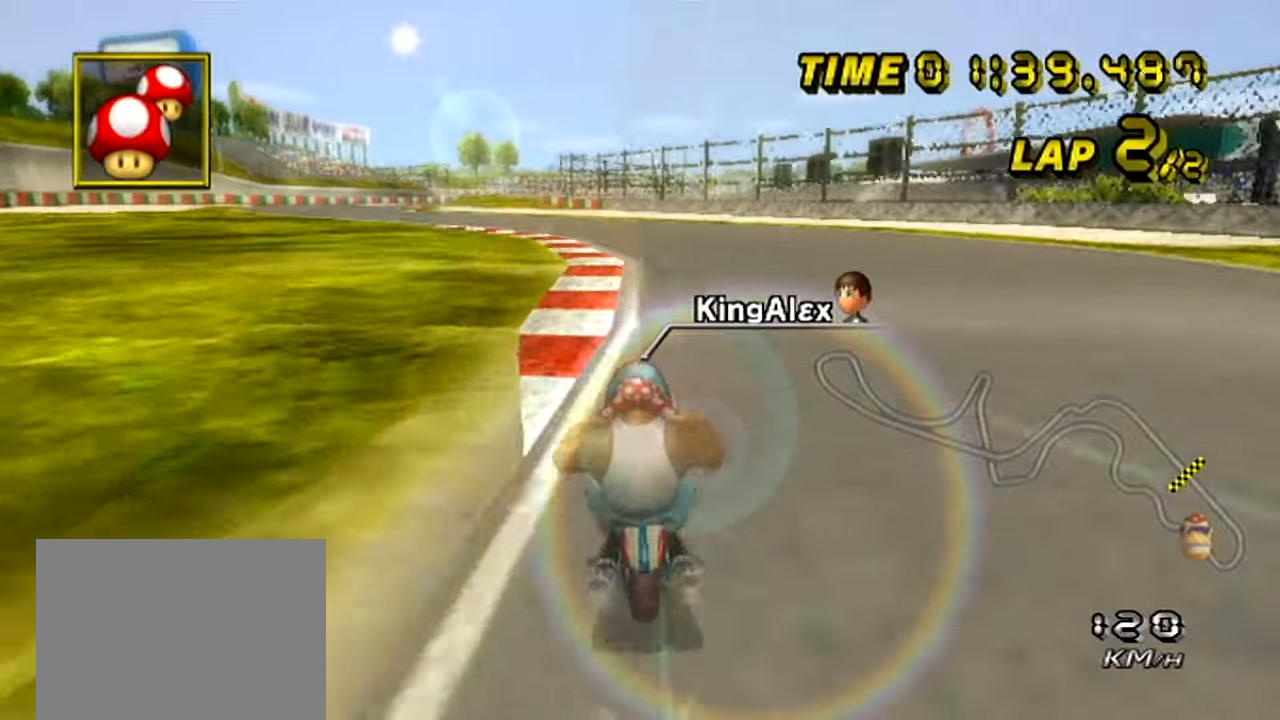
{"dt_ms": 500, "buttons": ["A"], "left_stick": "center", "events": [[200, "left_stick", "center"], [333, "left_stick", "left"], [484, "left_stick", "center"]]}
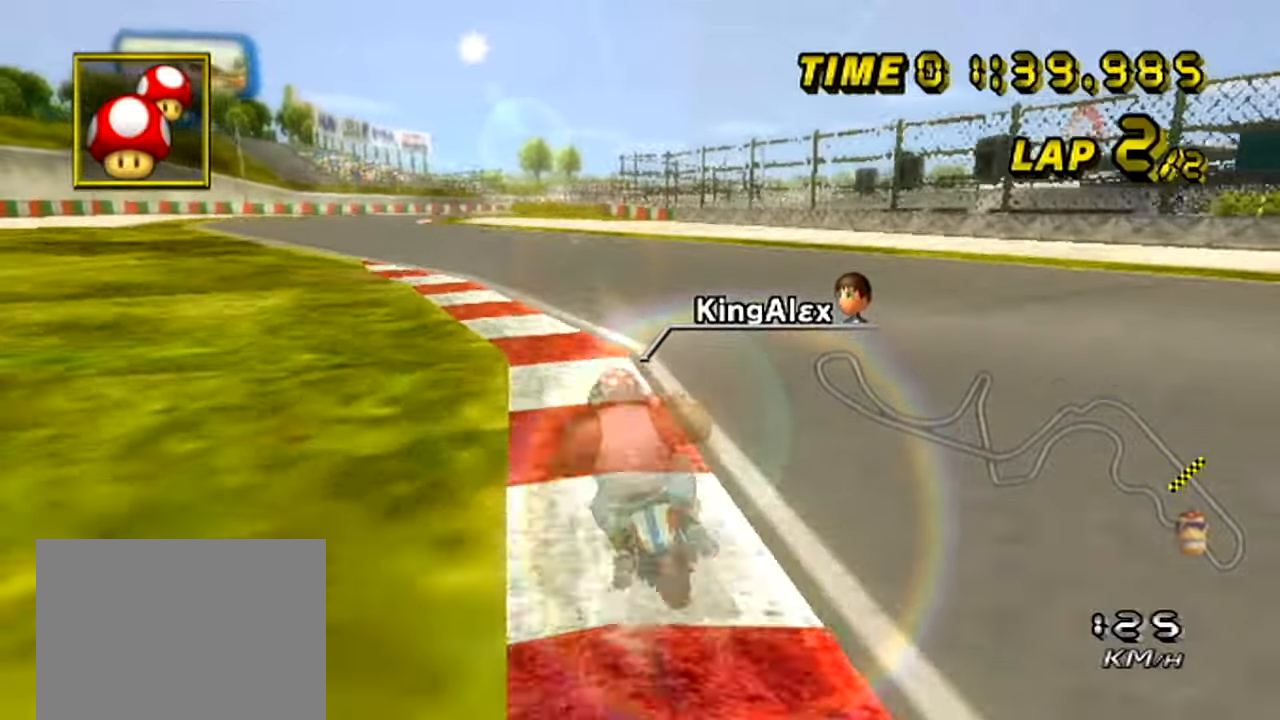
{"dt_ms": 501, "buttons": ["A"], "left_stick": "center", "events": [[67, "left_stick", "left"], [200, "left_stick", "center"], [251, "left_stick", "left"], [384, "left_stick", "center"]]}
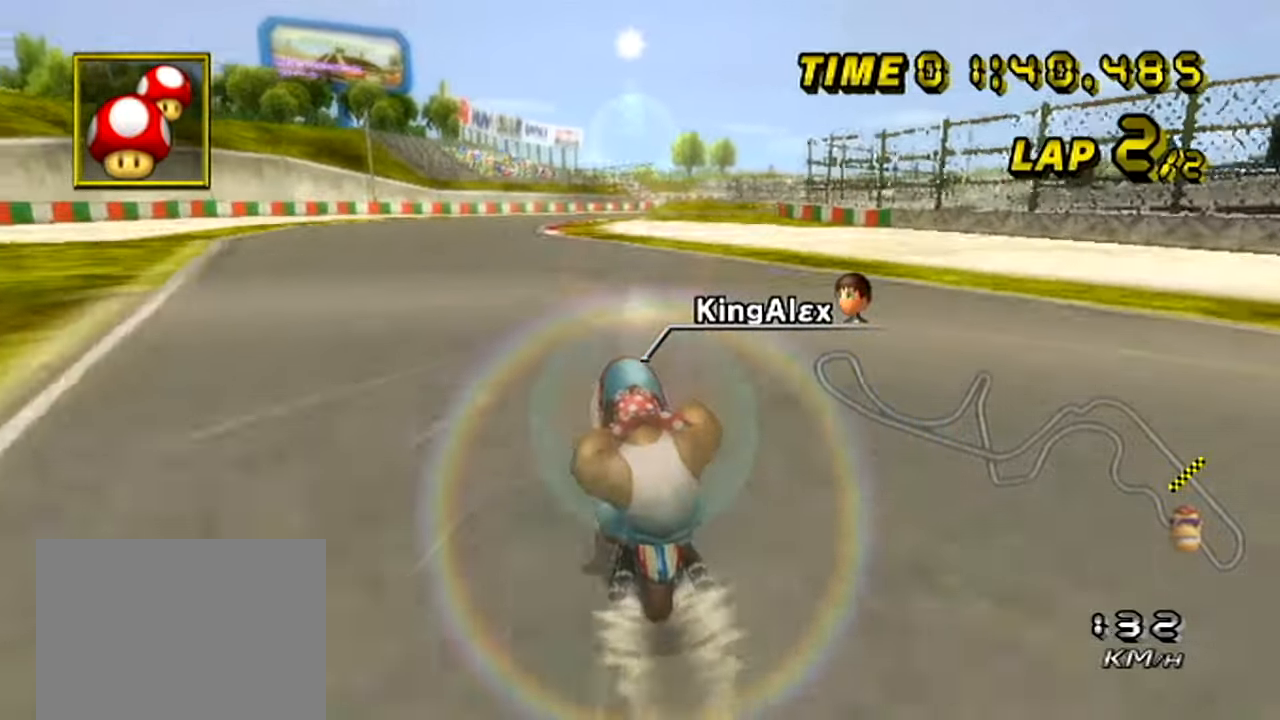
{"dt_ms": 500, "buttons": ["A"], "left_stick": "center", "events": [[16, "left_stick", "left"], [100, "left_stick", "center"], [267, "left_stick", "right"], [500, "left_stick", "center"]]}
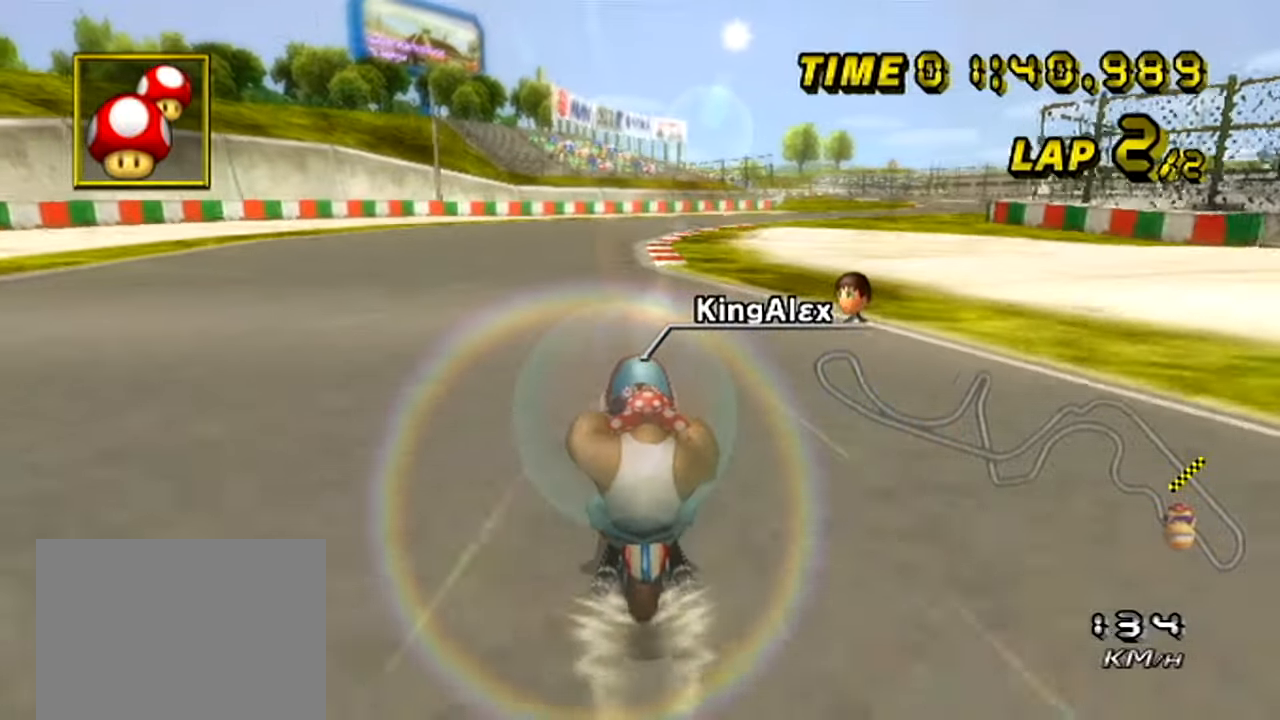
{"dt_ms": 501, "buttons": ["A"], "left_stick": "right", "events": [[50, "left_stick", "right"]]}
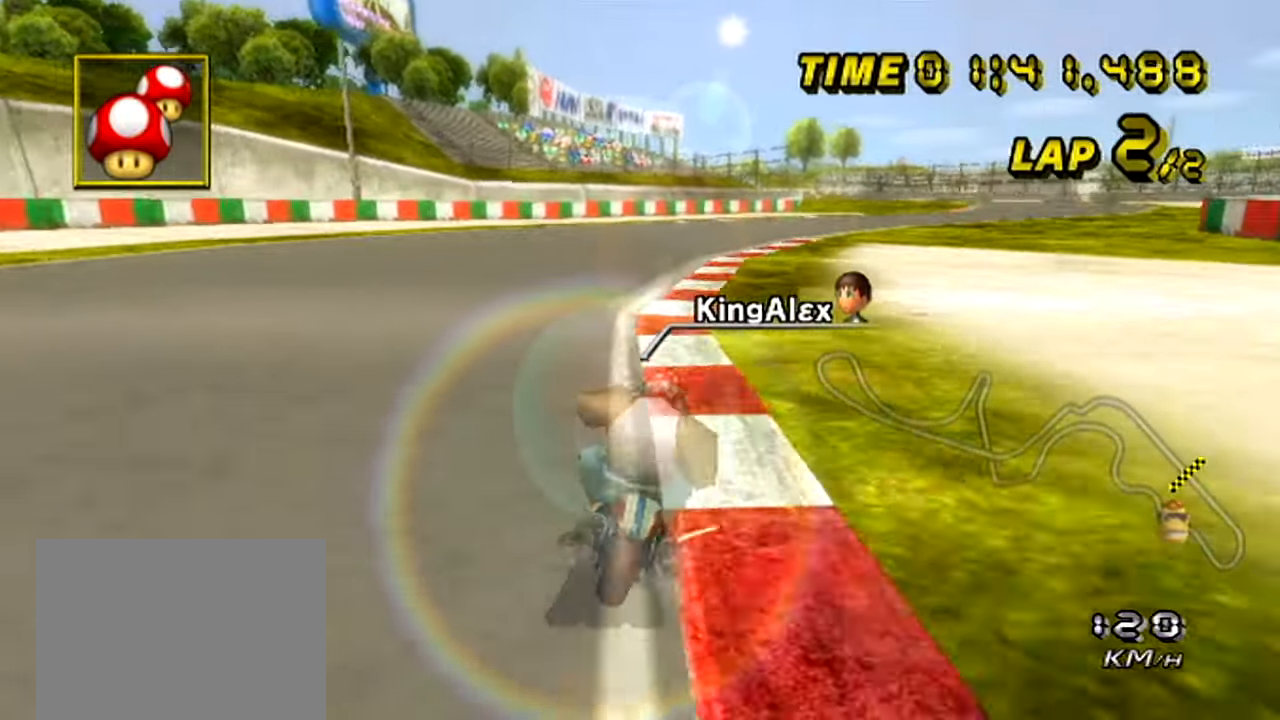
{"dt_ms": 500, "buttons": ["A"], "left_stick": "right", "events": [[167, "left_stick", "center"], [250, "left_stick", "right"]]}
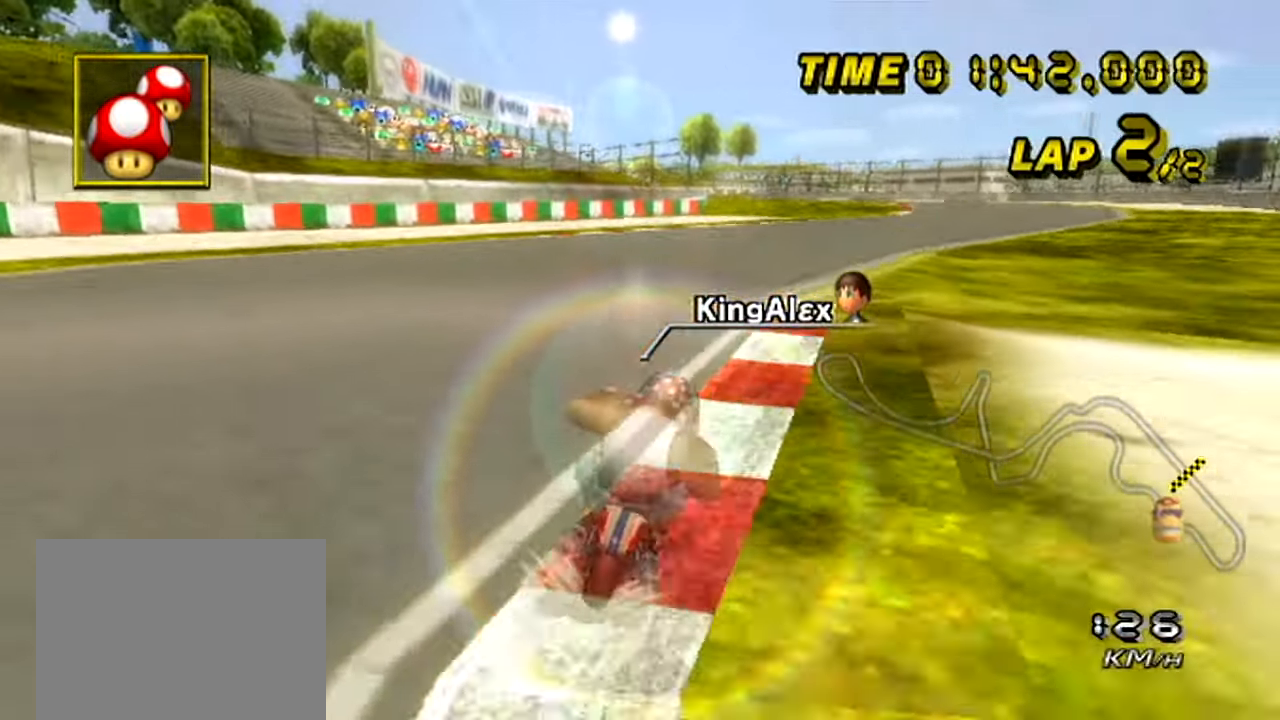
{"dt_ms": 501, "buttons": ["A"], "left_stick": "center", "events": [[234, "left_stick", "center"]]}
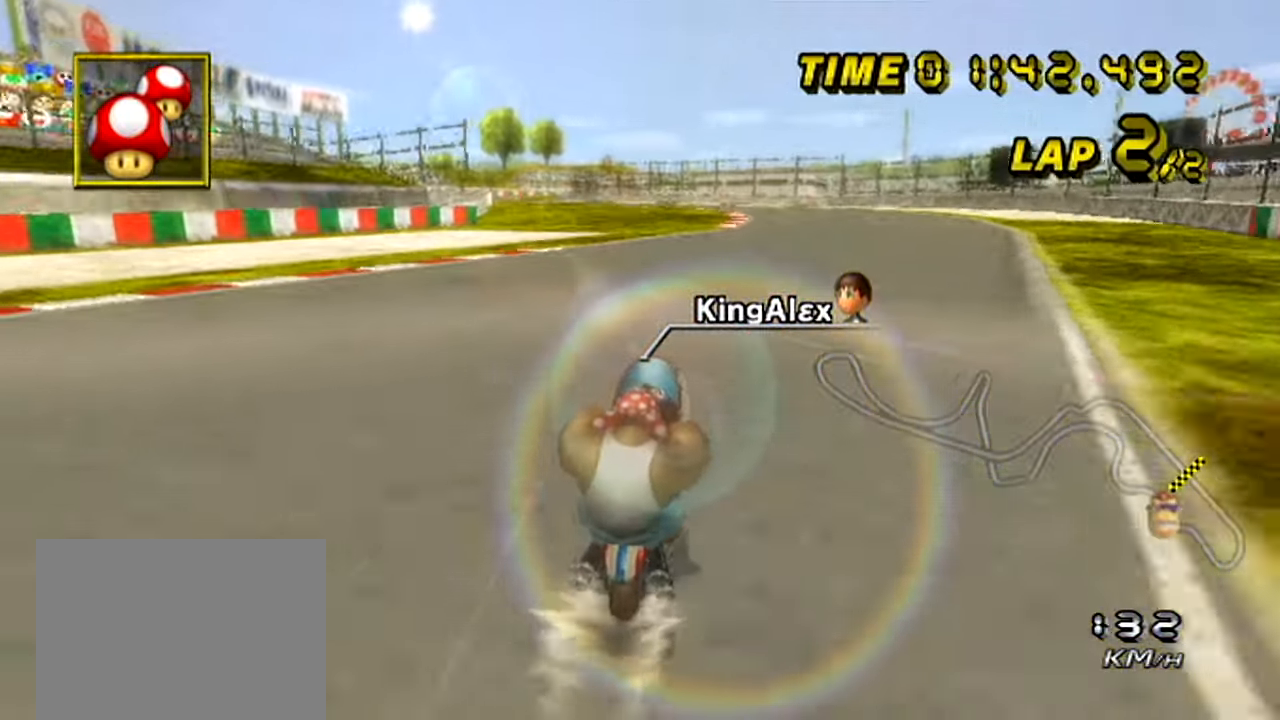
{"dt_ms": 500, "buttons": ["A"], "left_stick": "center", "events": []}
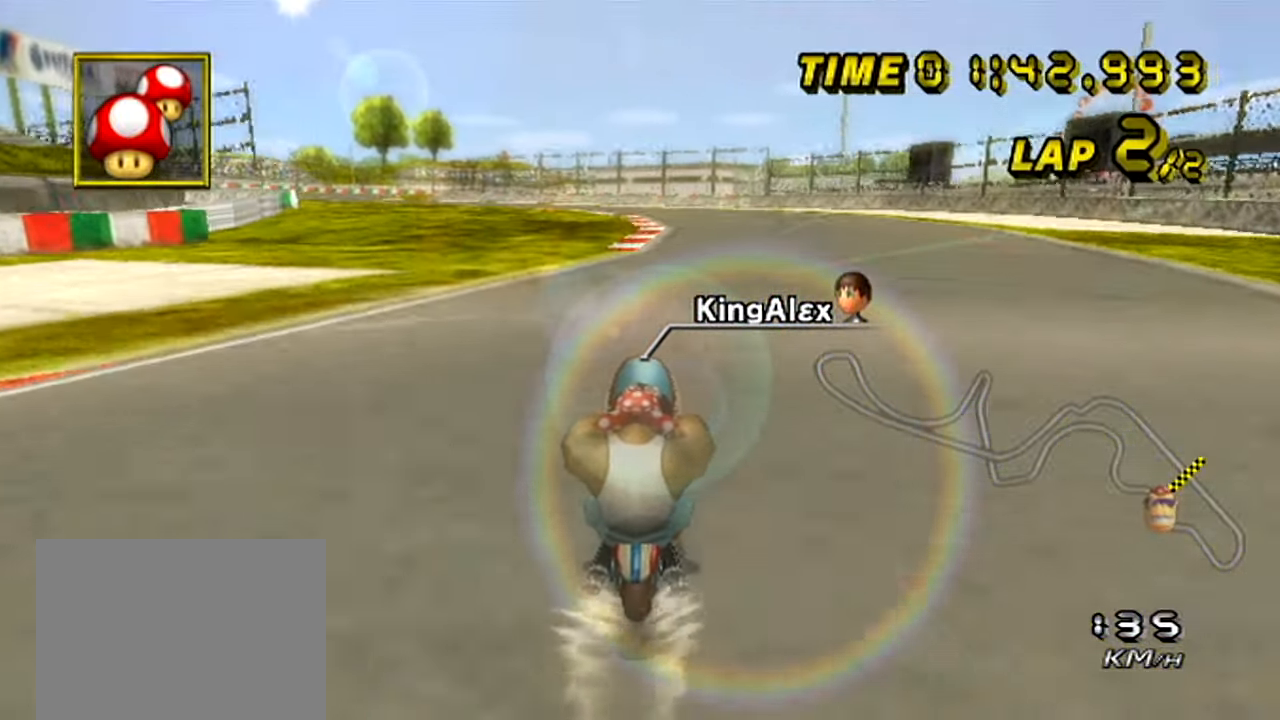
{"dt_ms": 985, "buttons": ["A"], "left_stick": "left", "events": [[501, "left_stick", "left"]]}
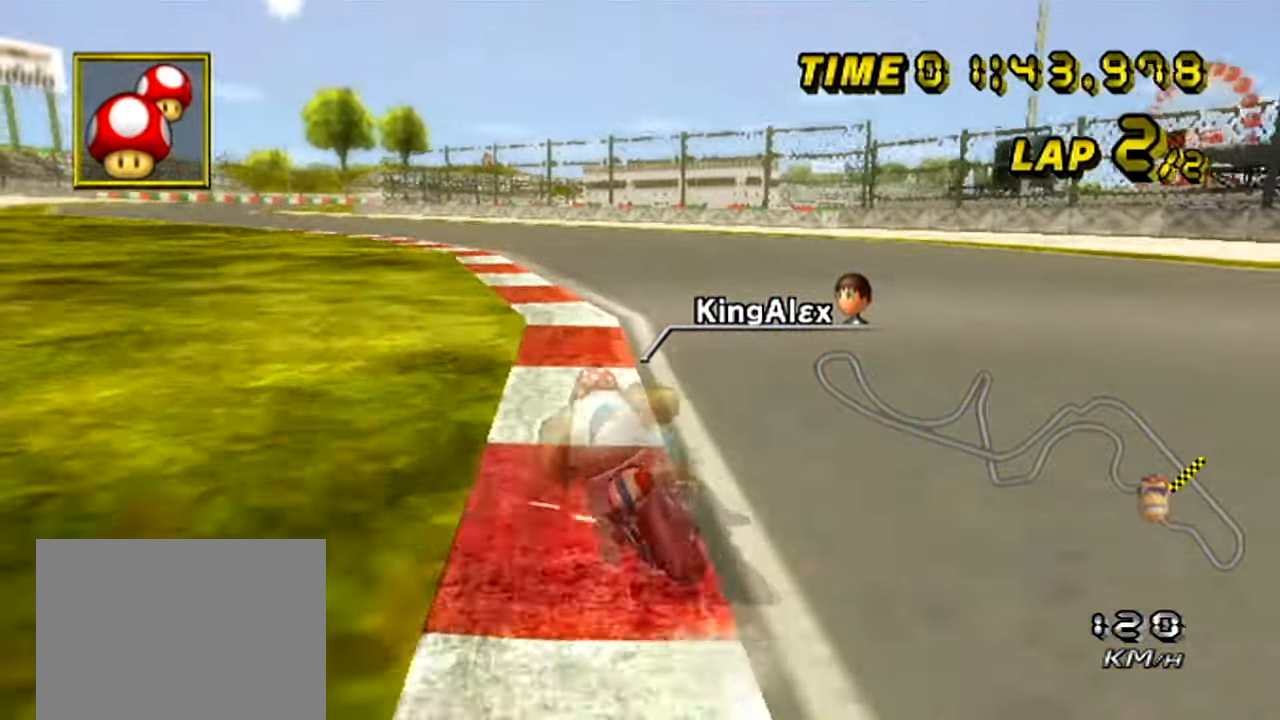
{"dt_ms": 500, "buttons": ["A"], "left_stick": "left", "events": [[50, "left_stick", "center"], [167, "left_stick", "left"], [317, "left_stick", "center"], [384, "left_stick", "left"]]}
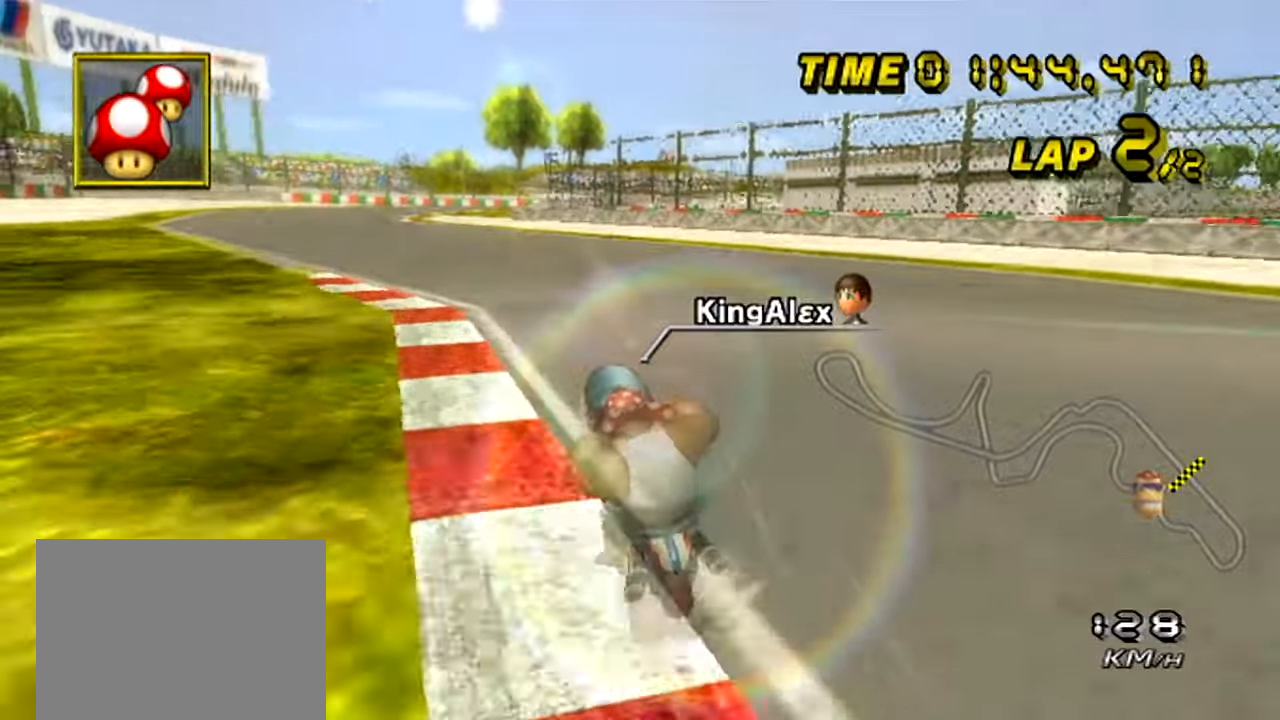
{"dt_ms": 501, "buttons": ["A"], "left_stick": "center", "events": [[34, "left_stick", "center"], [117, "left_stick", "left"], [217, "left_stick", "center"]]}